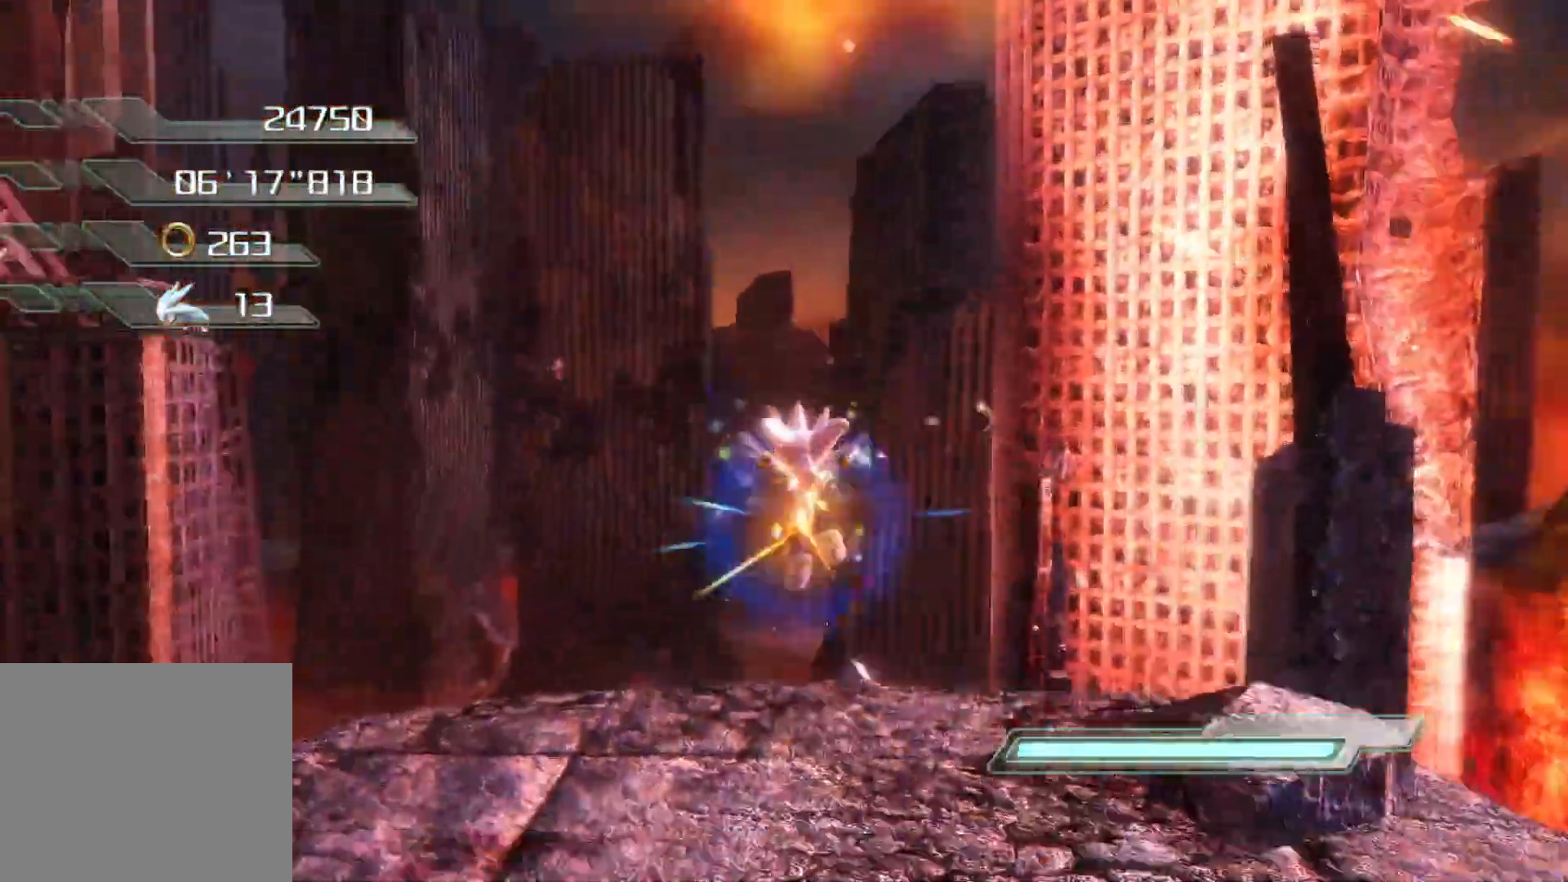
Gameplay with a controller (PlayStation layout); each line is a JSON object with the inputs held at the frame after it. "events" lists button and stick changes between this image and that frame as [ms after this image, input, new state], when the widget could be followed in between.
{"buttons": ["CROSS"], "left_stick": "up", "right_stick": "center"}
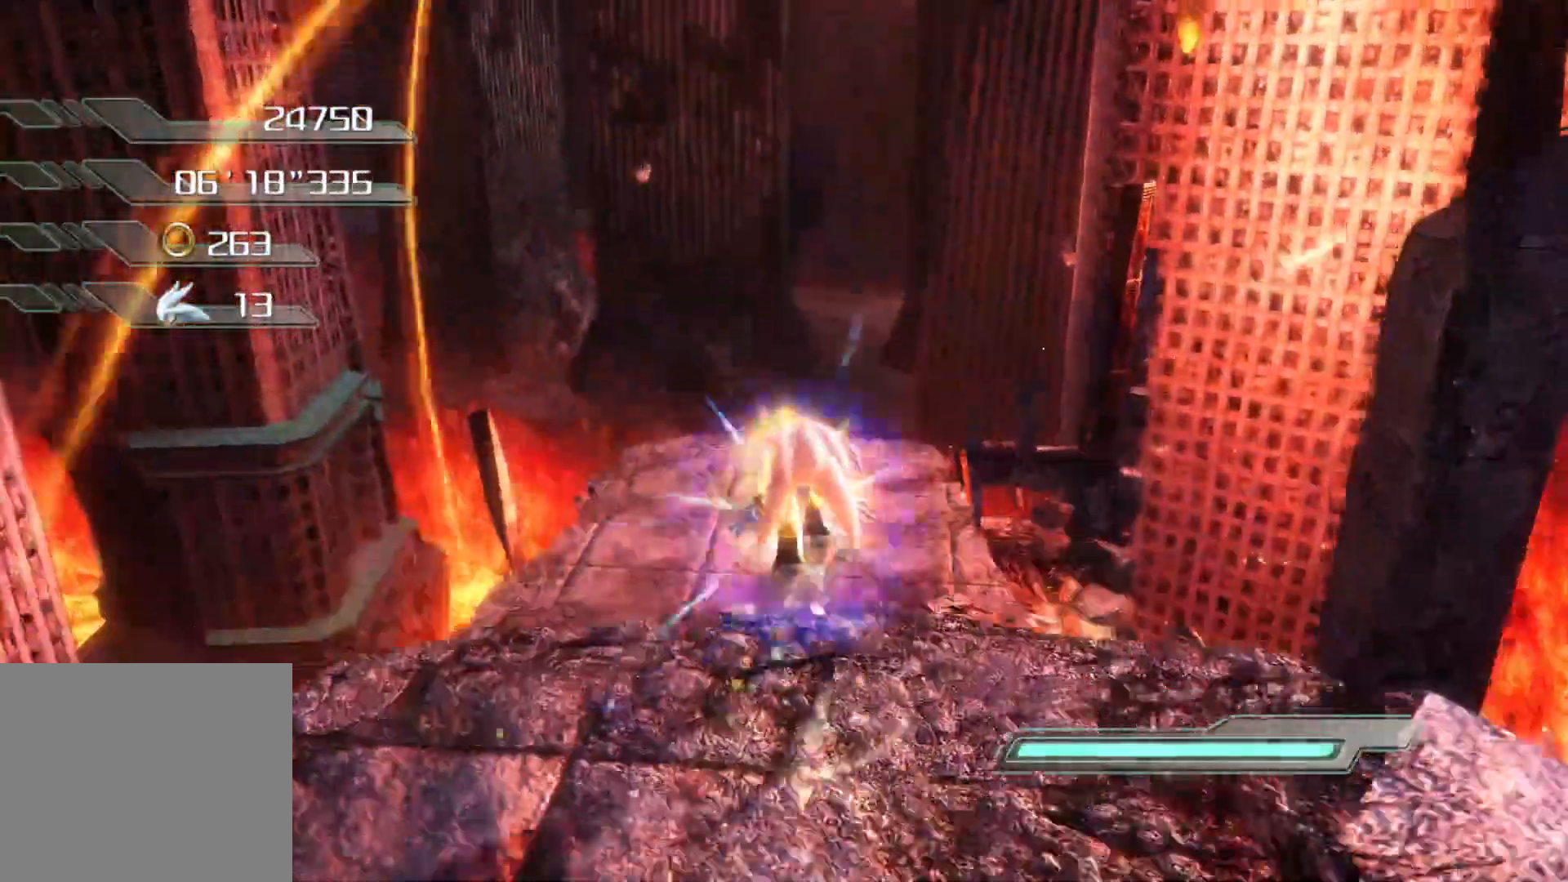
{"buttons": [], "left_stick": "up", "right_stick": "left", "events": [[51, "CROSS", "up"], [51, "right_stick", "left"], [302, "CROSS", "down"], [503, "CROSS", "up"]]}
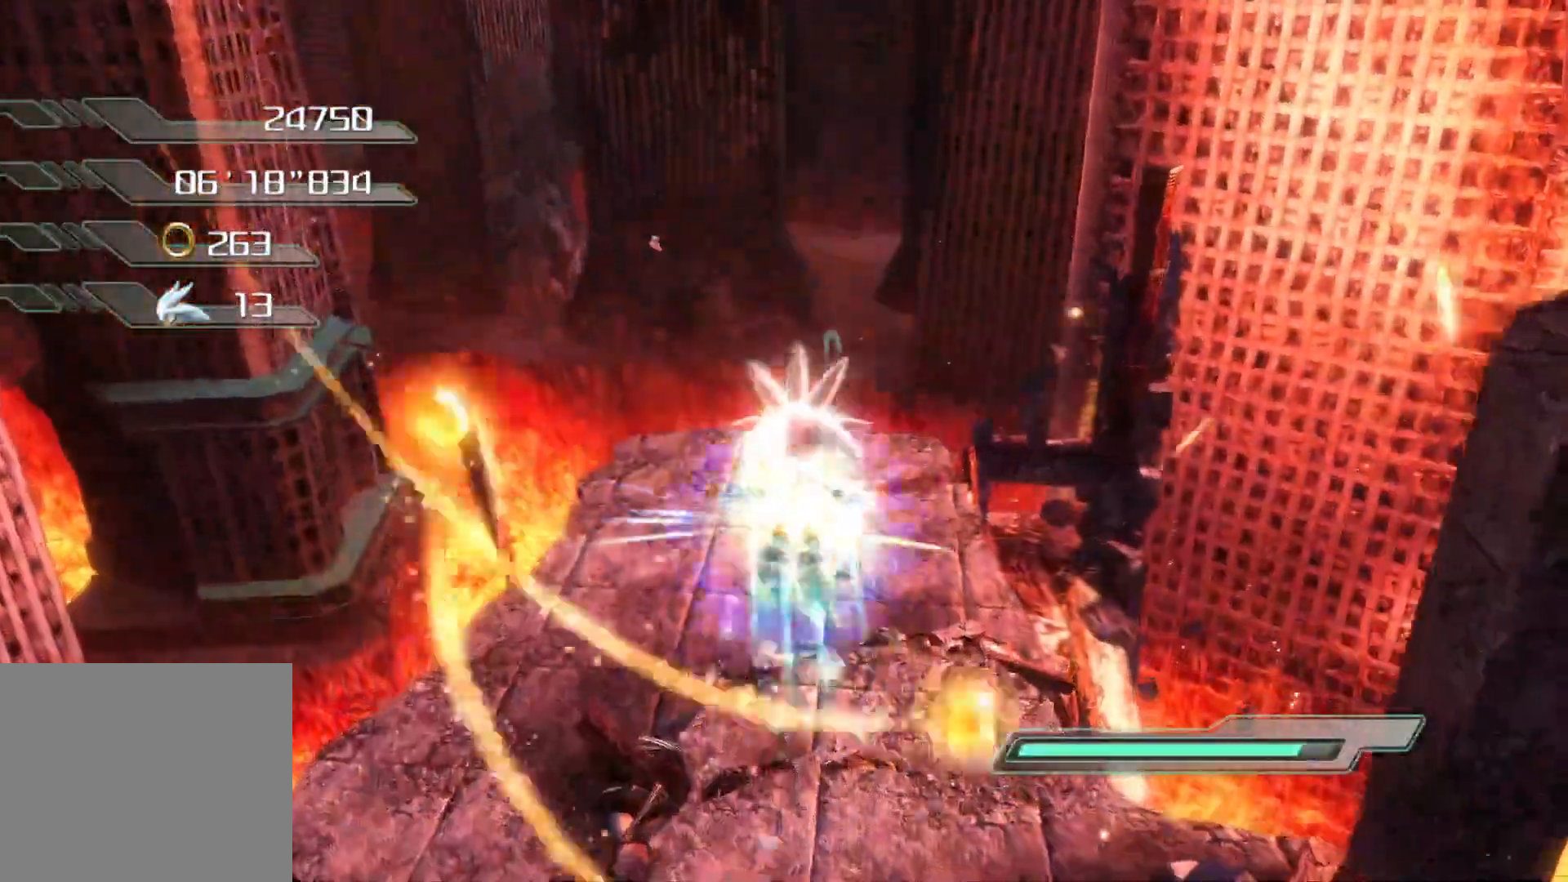
{"buttons": ["CROSS"], "left_stick": "up", "right_stick": "left", "events": [[368, "CROSS", "down"]]}
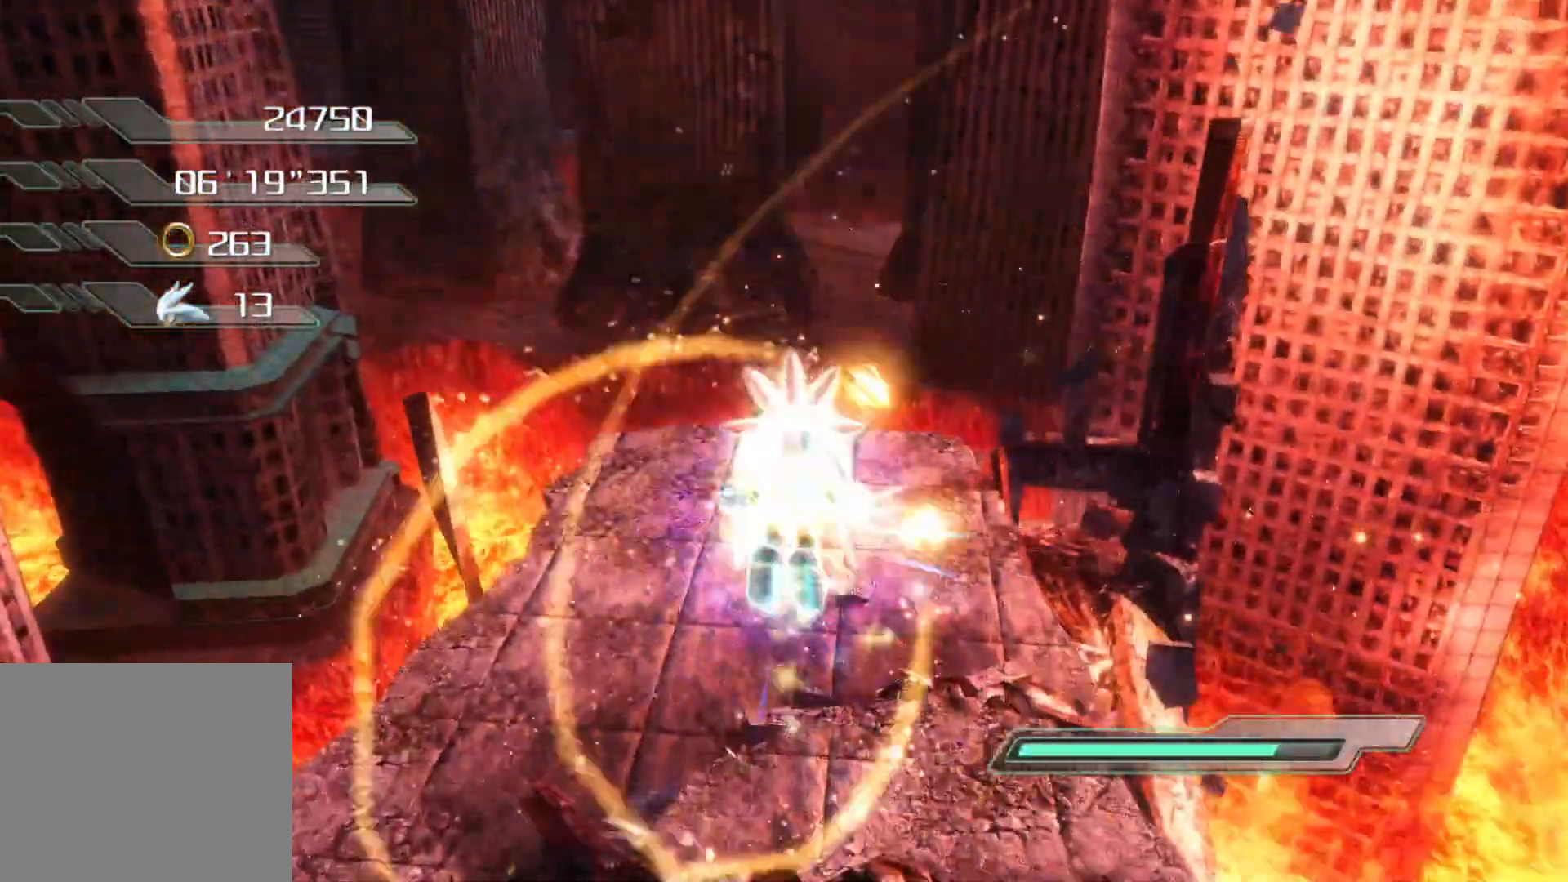
{"buttons": ["CROSS"], "left_stick": "up", "right_stick": "left", "events": [[50, "CROSS", "up"], [452, "CROSS", "down"]]}
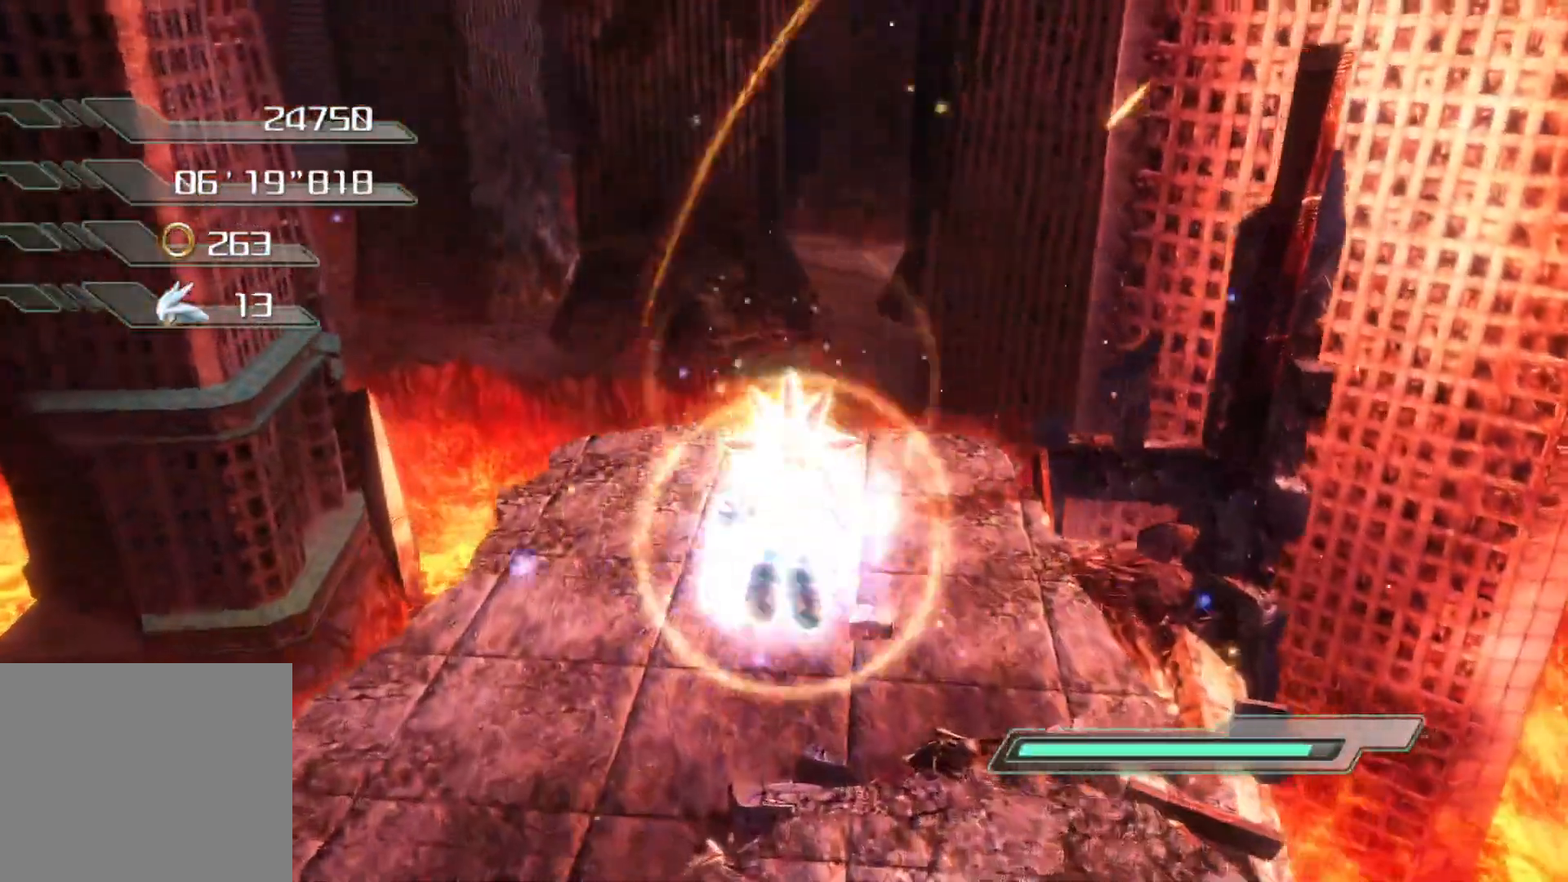
{"buttons": ["CROSS"], "left_stick": "up", "right_stick": "center", "events": [[117, "CROSS", "up"], [352, "CROSS", "down"], [385, "right_stick", "center"]]}
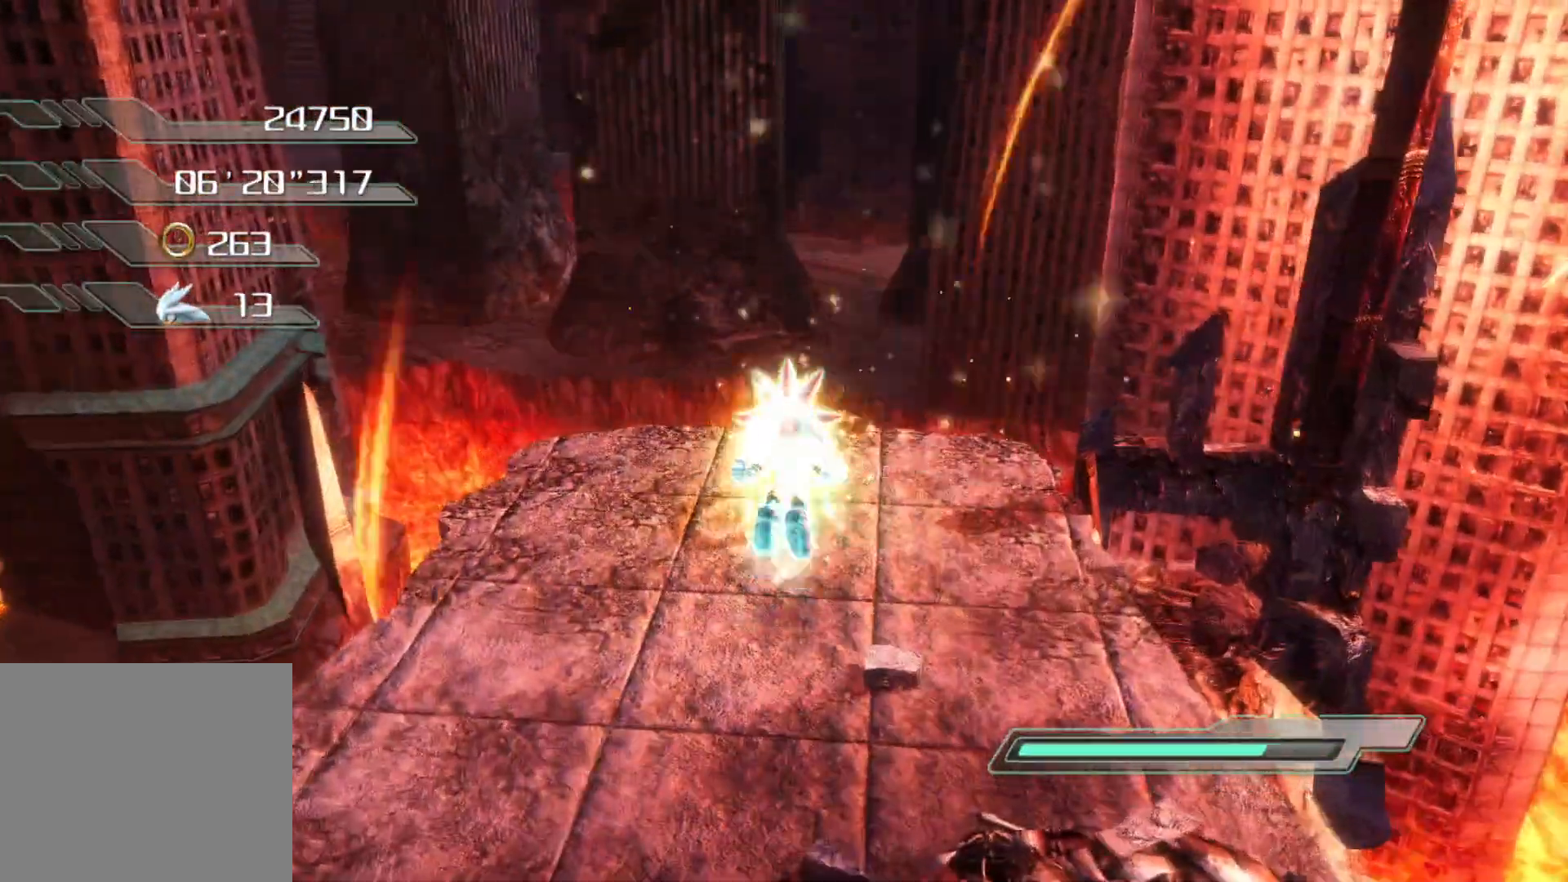
{"buttons": [], "left_stick": "up", "right_stick": "center", "events": [[84, "CROSS", "up"], [335, "CROSS", "down"], [486, "CROSS", "up"]]}
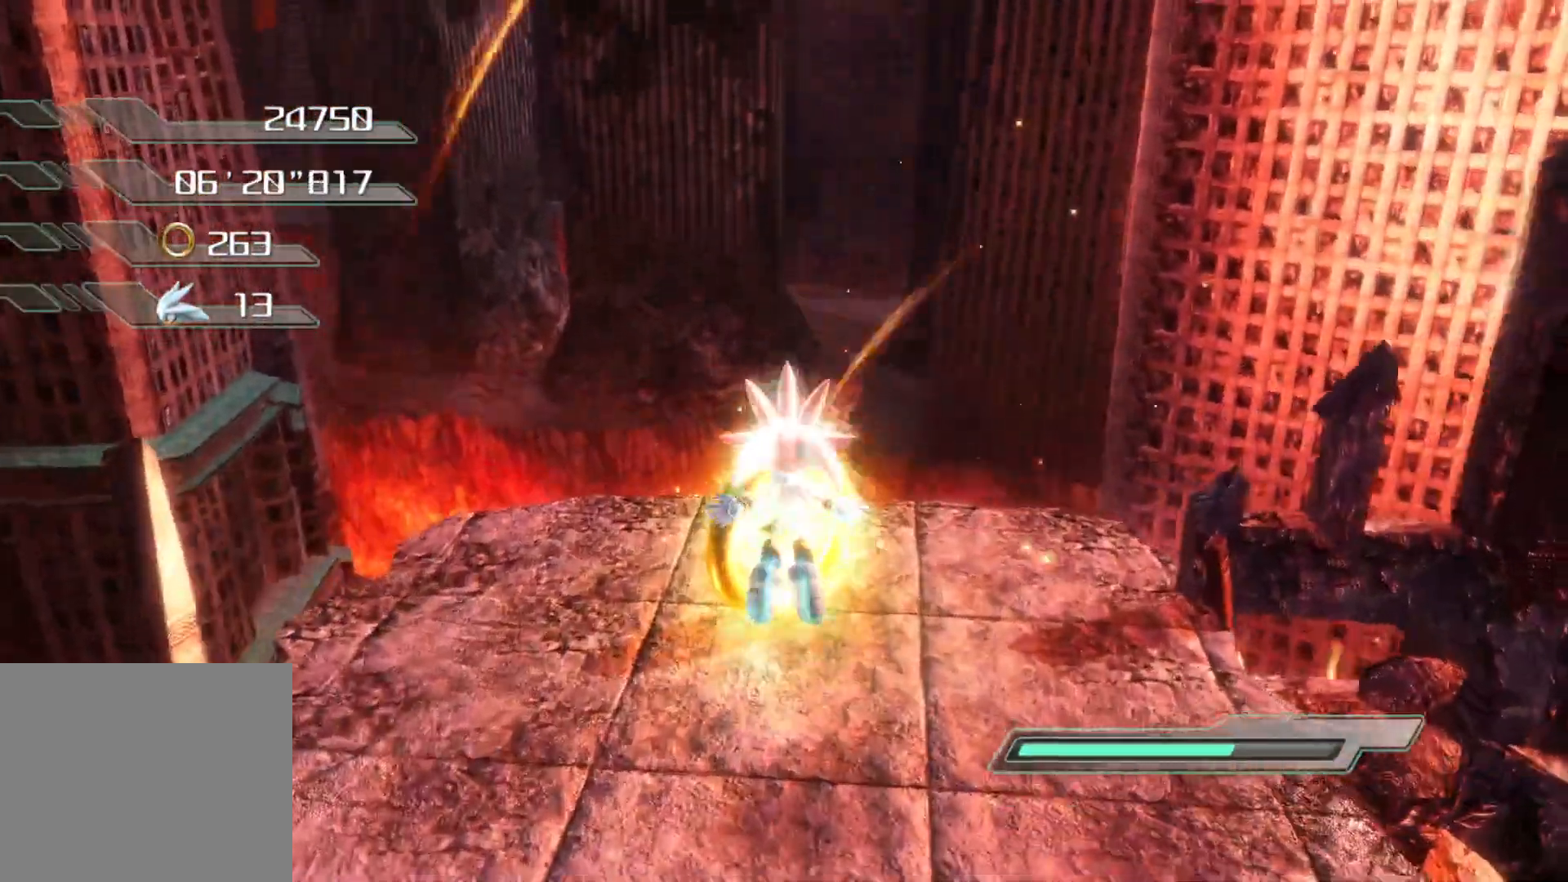
{"buttons": [], "left_stick": "up", "right_stick": "center", "events": [[234, "CROSS", "down"], [385, "CROSS", "up"]]}
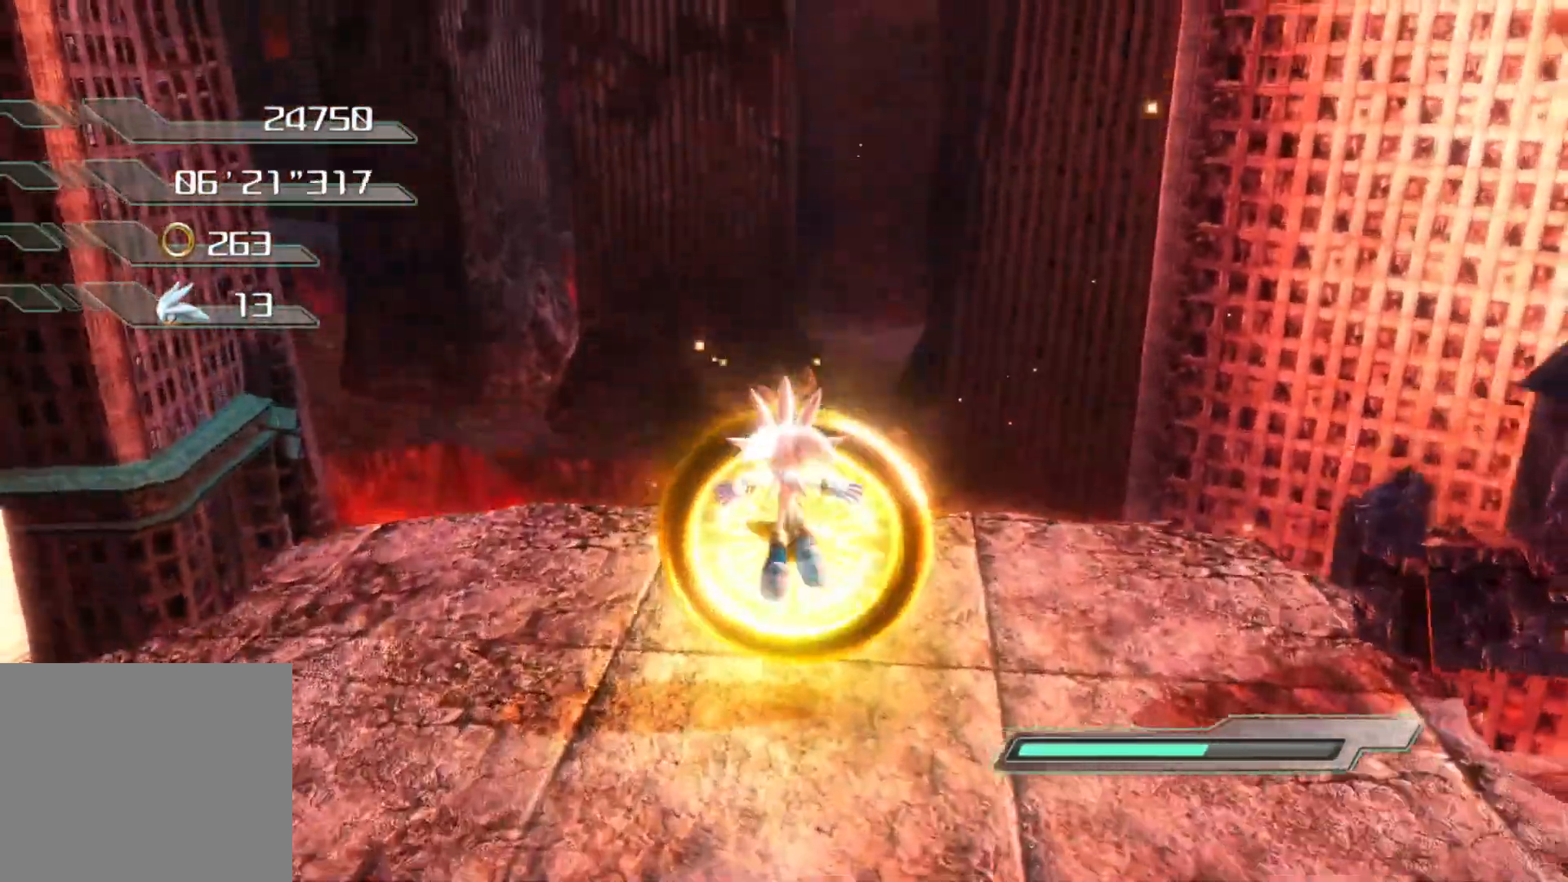
{"buttons": [], "left_stick": "up", "right_stick": "center", "events": []}
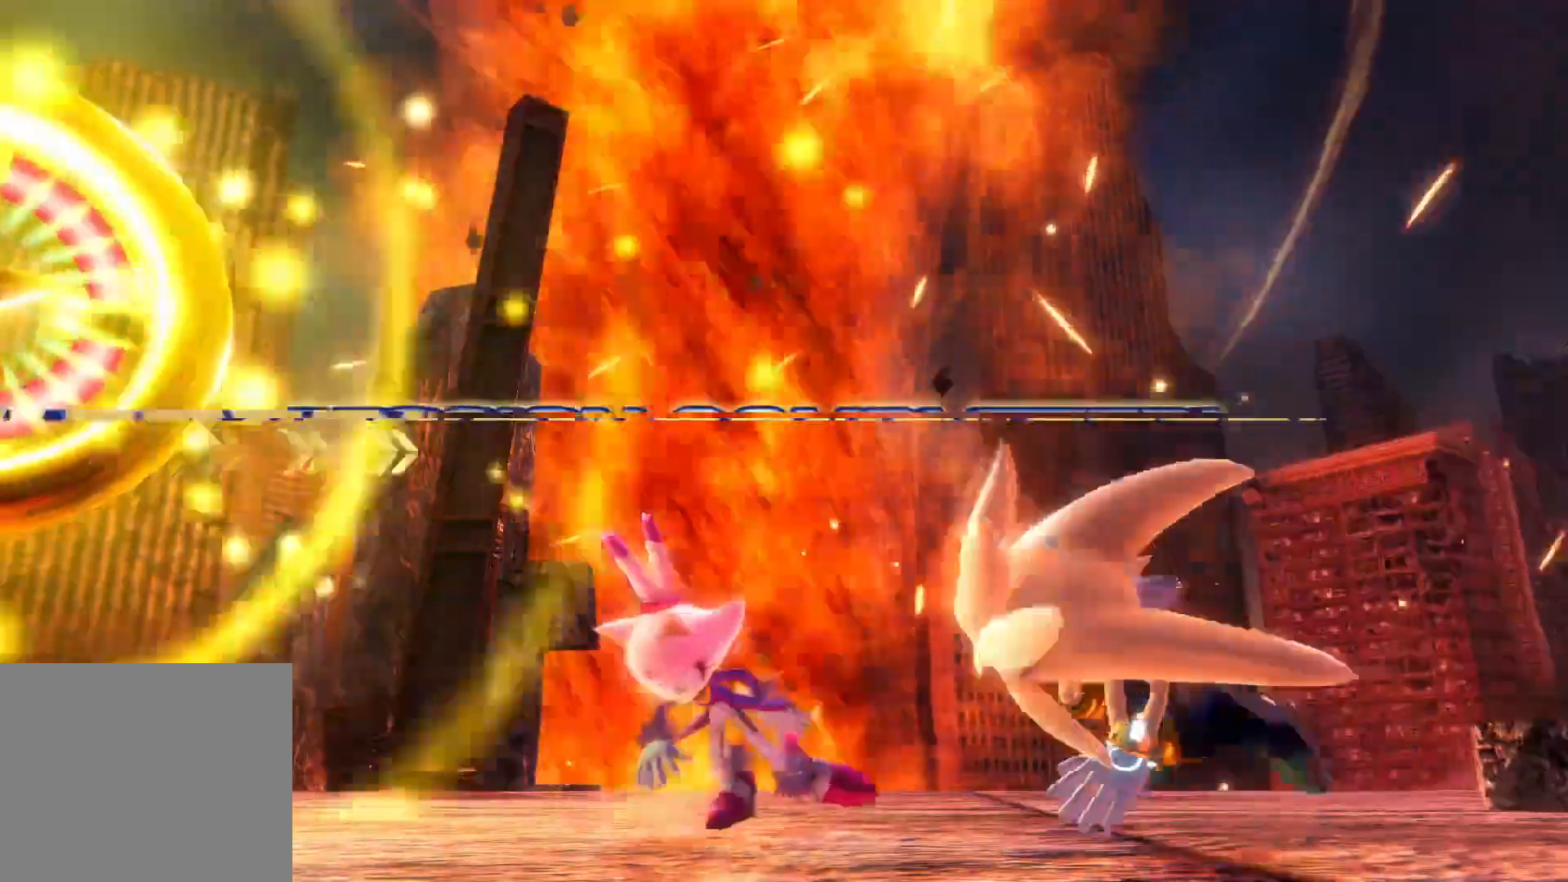
{"buttons": [], "left_stick": "center", "right_stick": "center", "events": [[184, "left_stick", "center"], [284, "left_stick", "up"], [385, "left_stick", "center"]]}